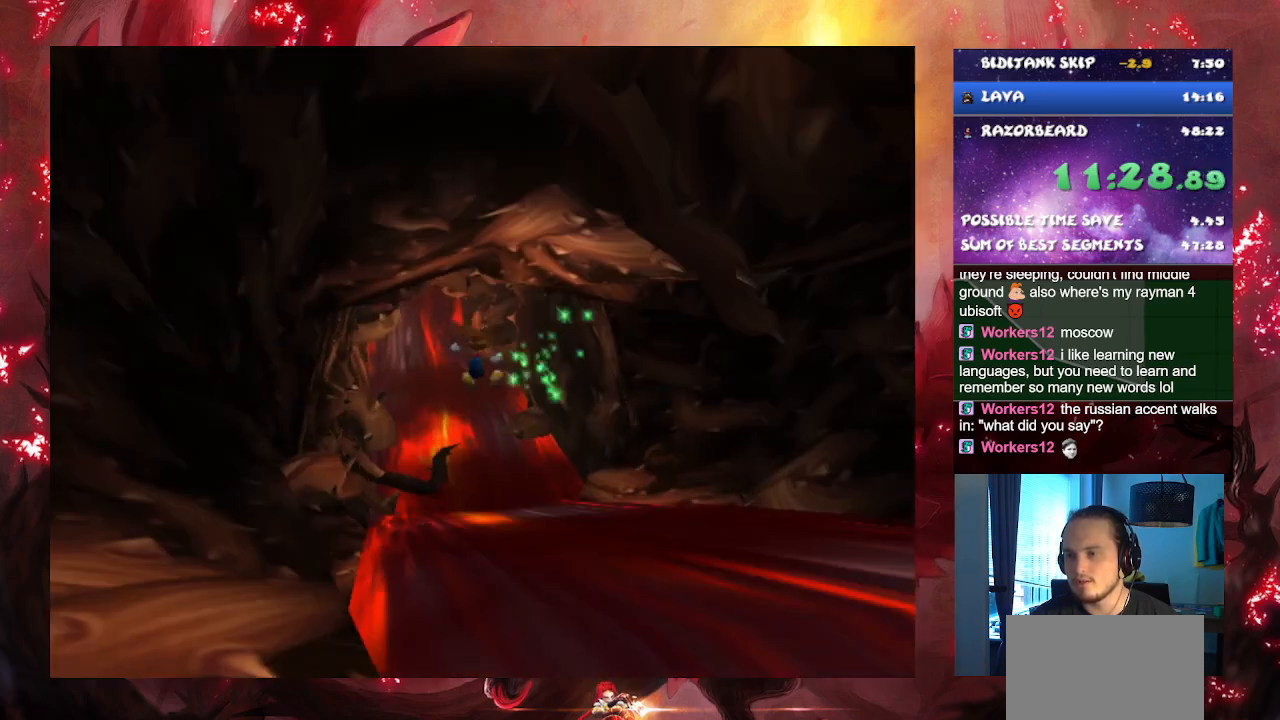
Gameplay with a controller (PlayStation layout); each line is a JSON object with the inputs held at the frame after it. "events" lists button and stick changes between this image and that frame as [ms after this image, input, new state], when the widget could be followed in between. Not read: L3.
{"buttons": [], "left_stick": "up", "right_stick": "center", "events": []}
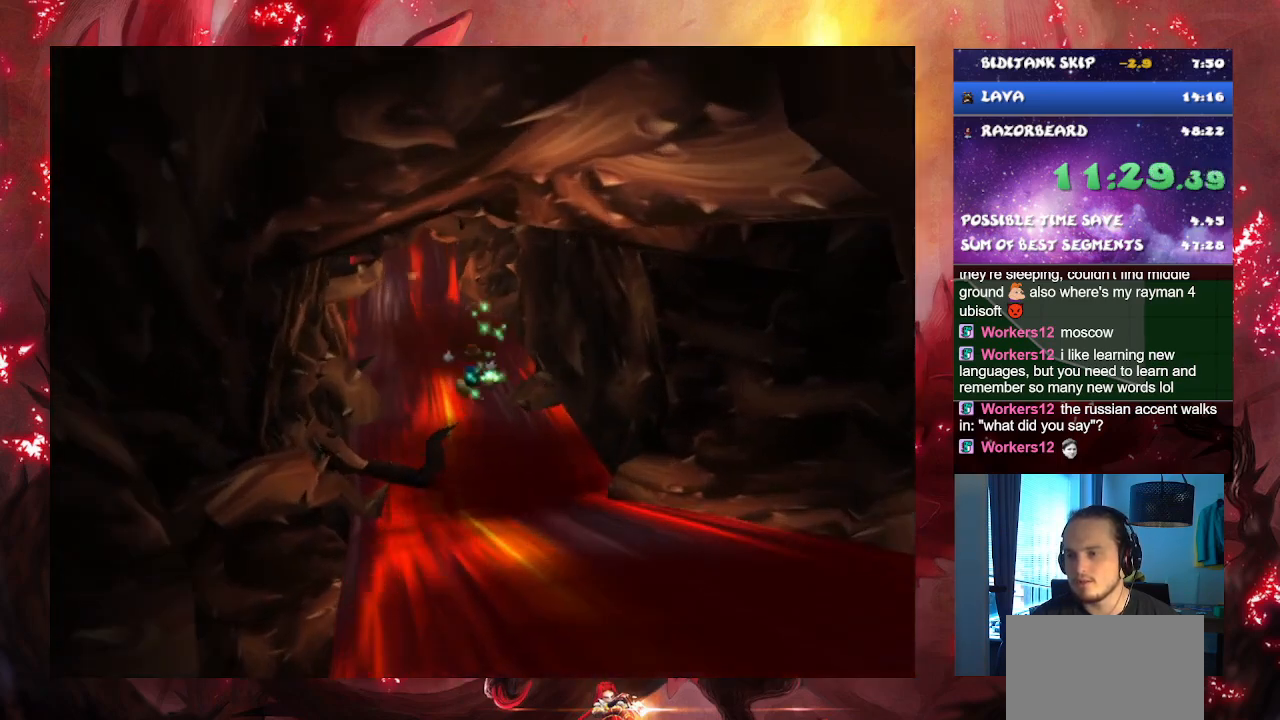
{"buttons": [], "left_stick": "up", "right_stick": "center", "events": [[250, "CROSS", "down"], [417, "CROSS", "up"]]}
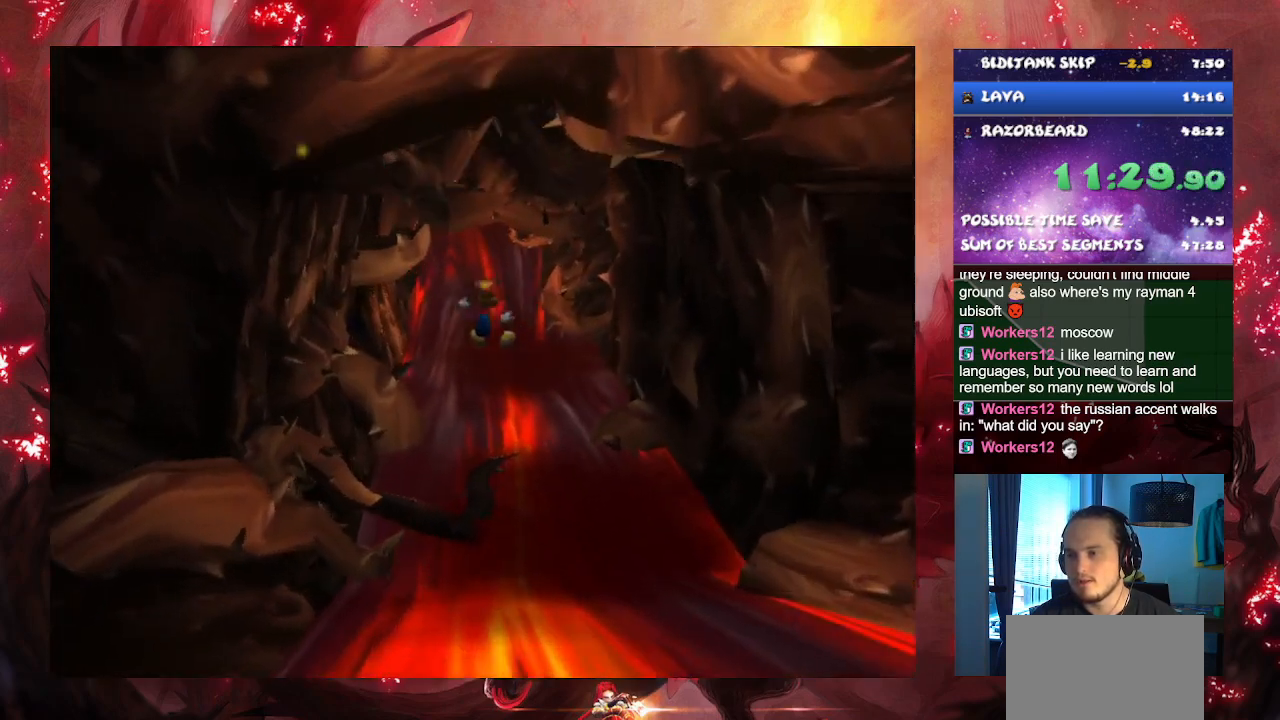
{"buttons": [], "left_stick": "up", "right_stick": "center", "events": [[50, "CROSS", "down"], [134, "CROSS", "up"]]}
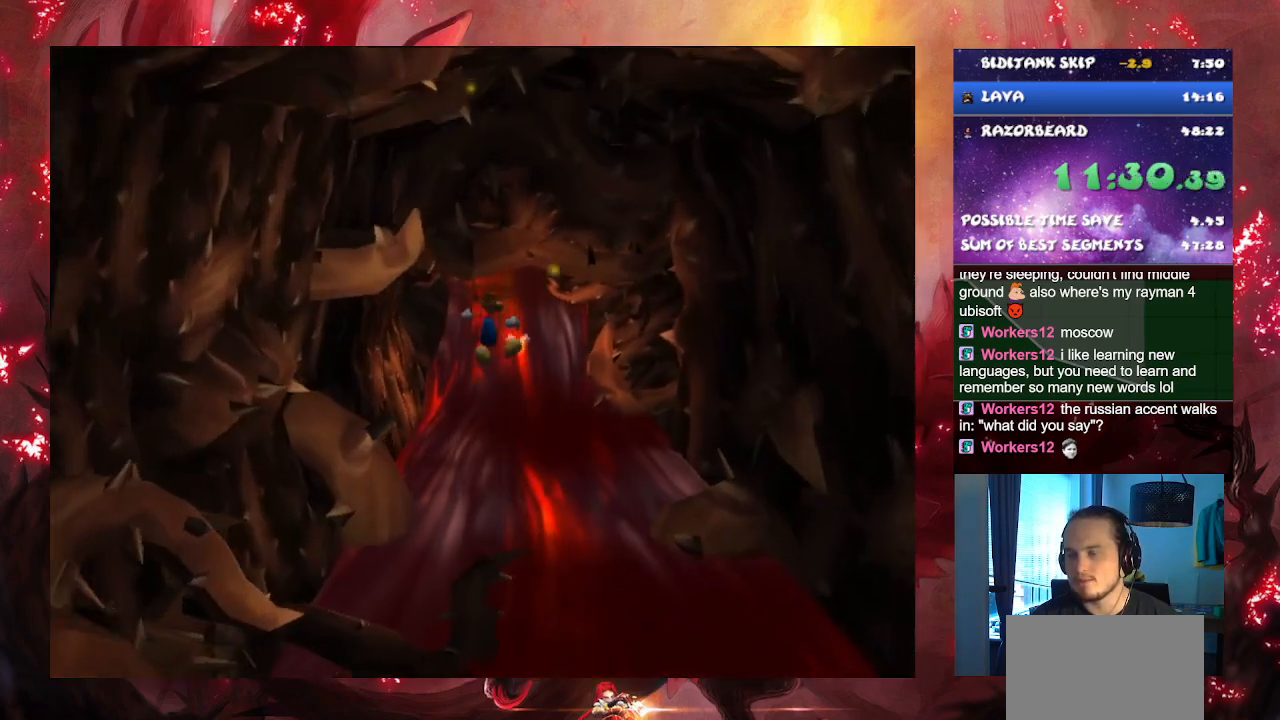
{"buttons": ["CROSS"], "left_stick": "up", "right_stick": "center", "events": [[133, "CROSS", "down"], [300, "CROSS", "up"], [467, "CROSS", "down"]]}
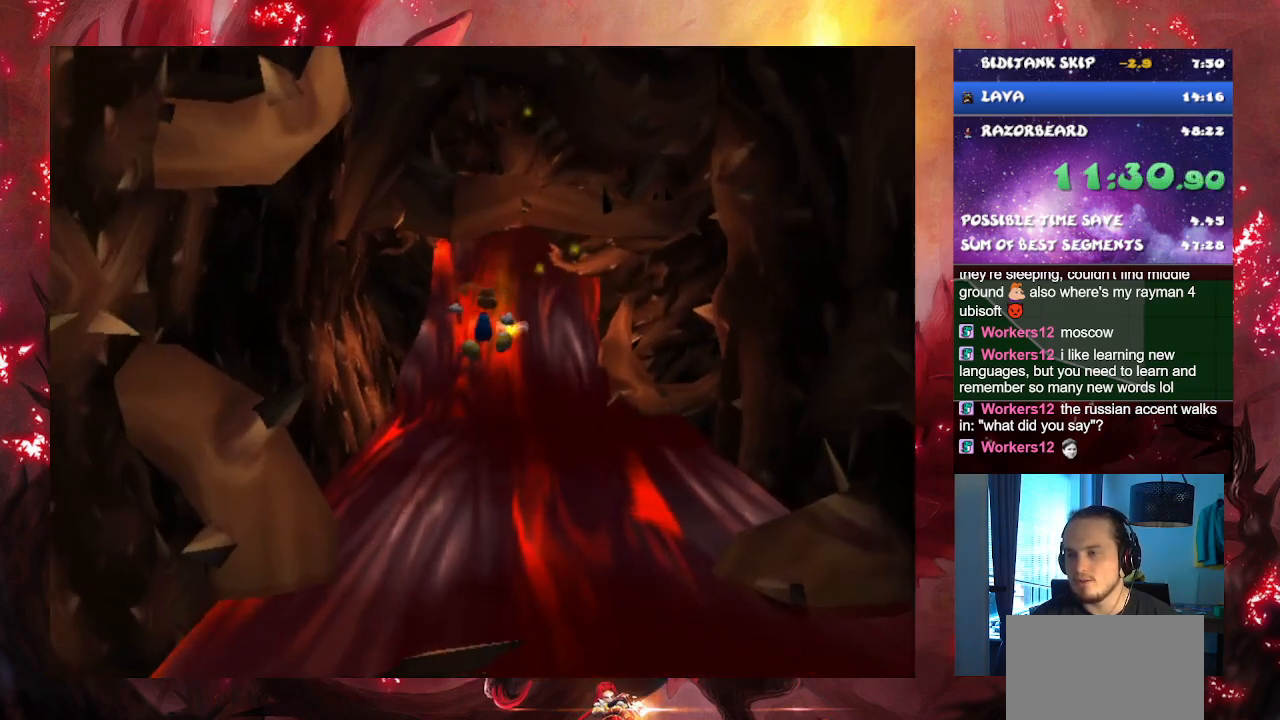
{"buttons": [], "left_stick": "up", "right_stick": "center", "events": [[367, "CROSS", "up"]]}
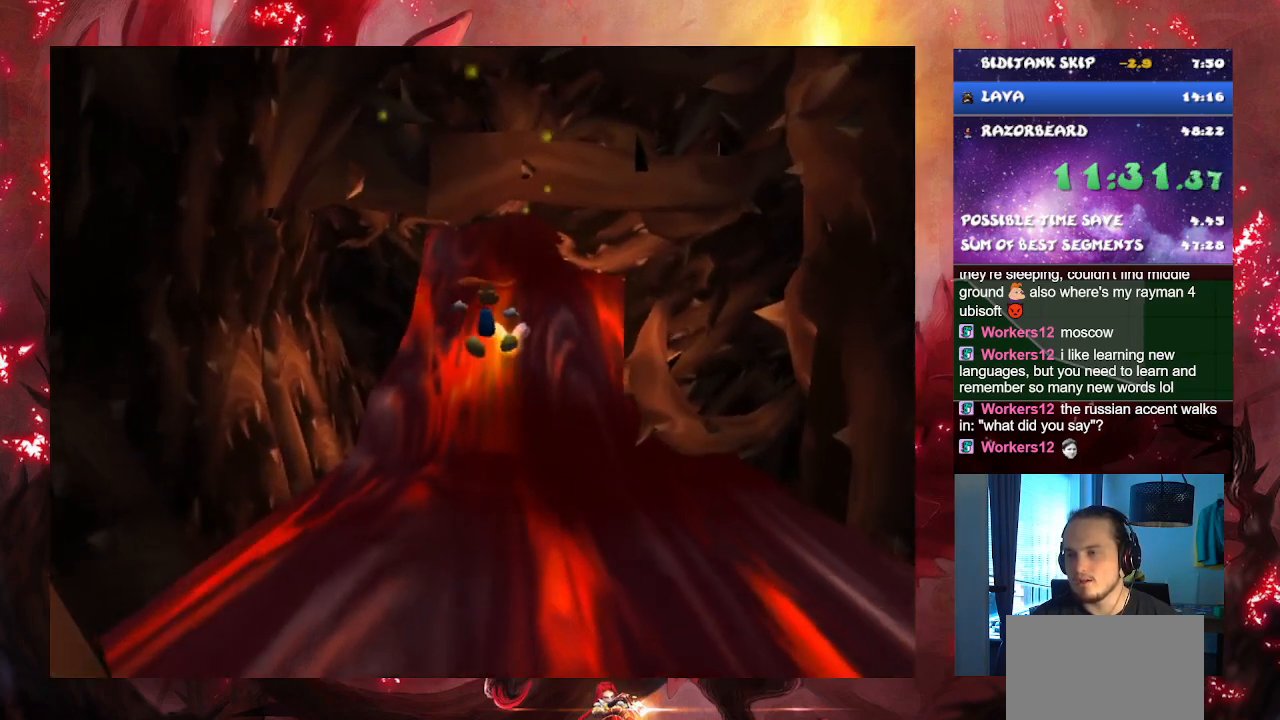
{"buttons": ["CROSS"], "left_stick": "up", "right_stick": "center", "events": [[33, "CROSS", "down"], [217, "CROSS", "up"], [317, "CROSS", "down"]]}
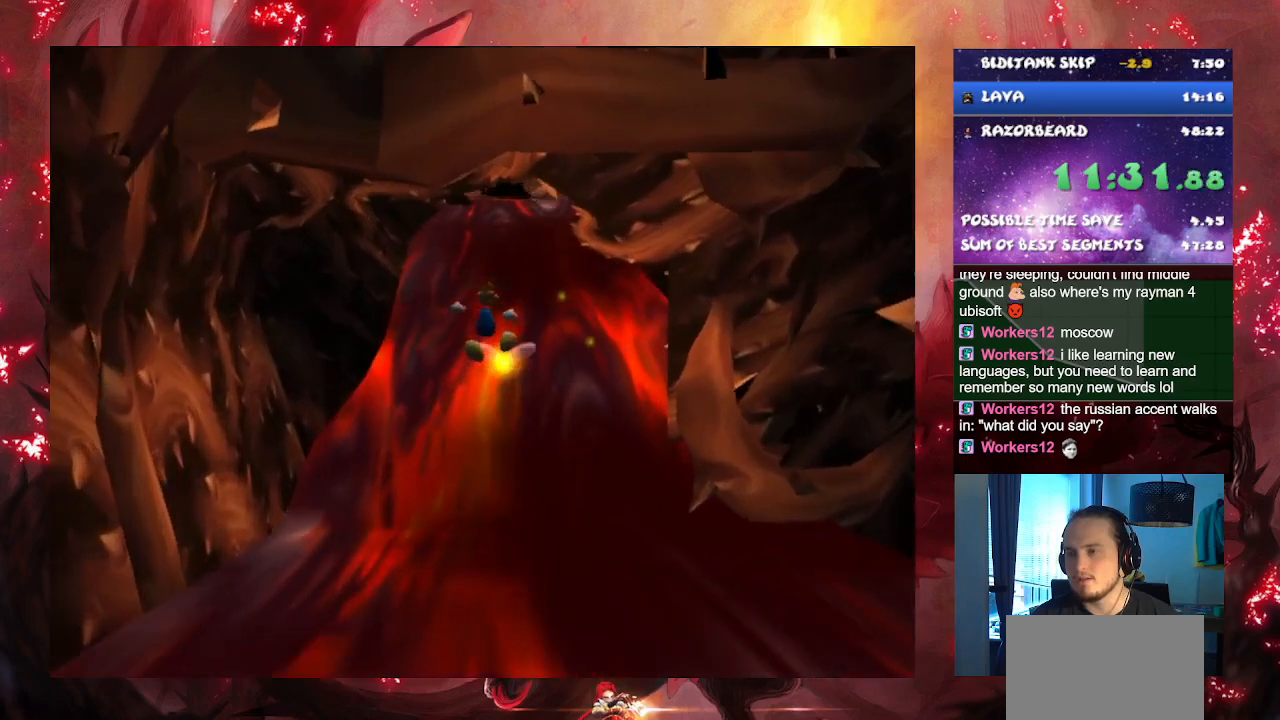
{"buttons": ["CROSS"], "left_stick": "up", "right_stick": "center", "events": []}
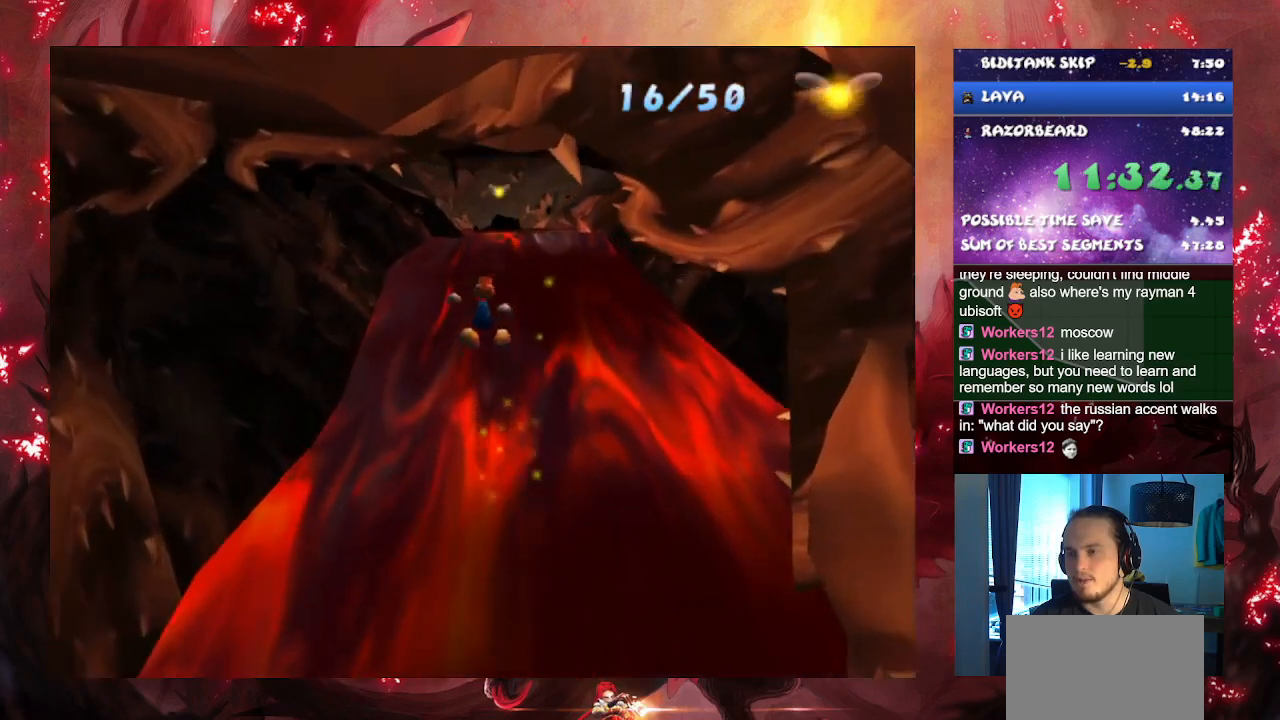
{"buttons": ["CROSS"], "left_stick": "up", "right_stick": "center", "events": []}
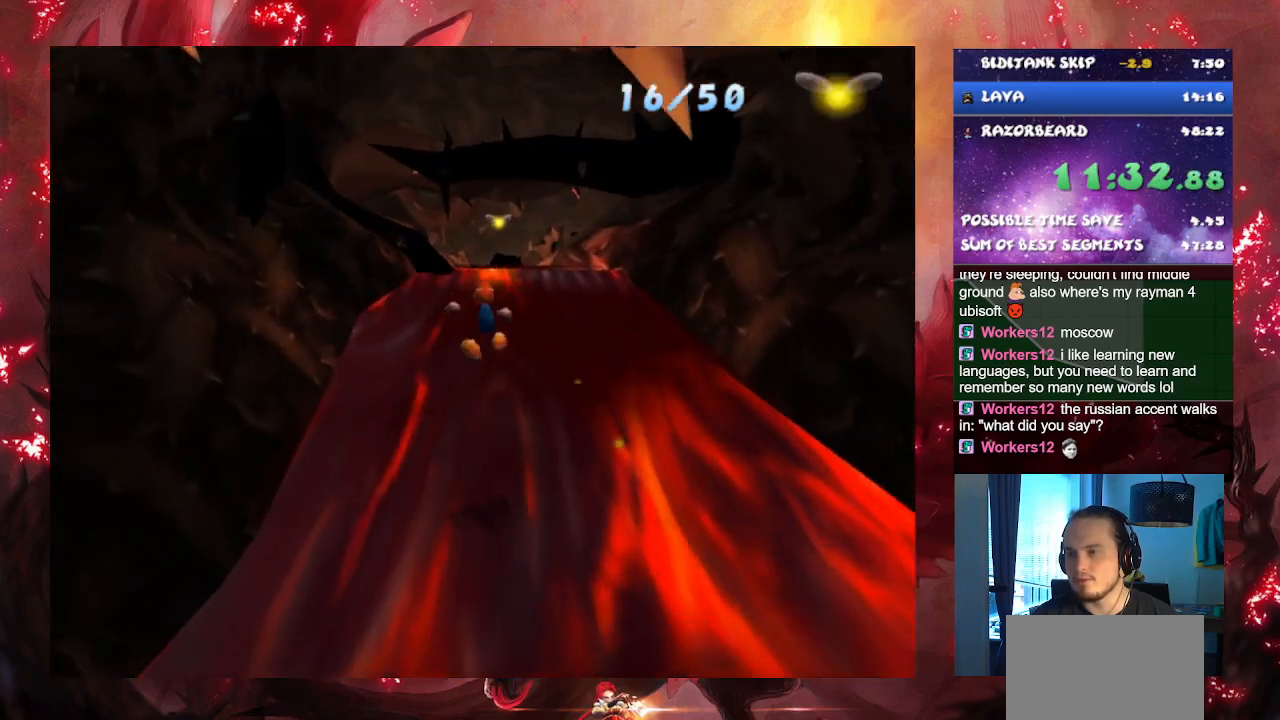
{"buttons": ["CROSS"], "left_stick": "up", "right_stick": "center", "events": []}
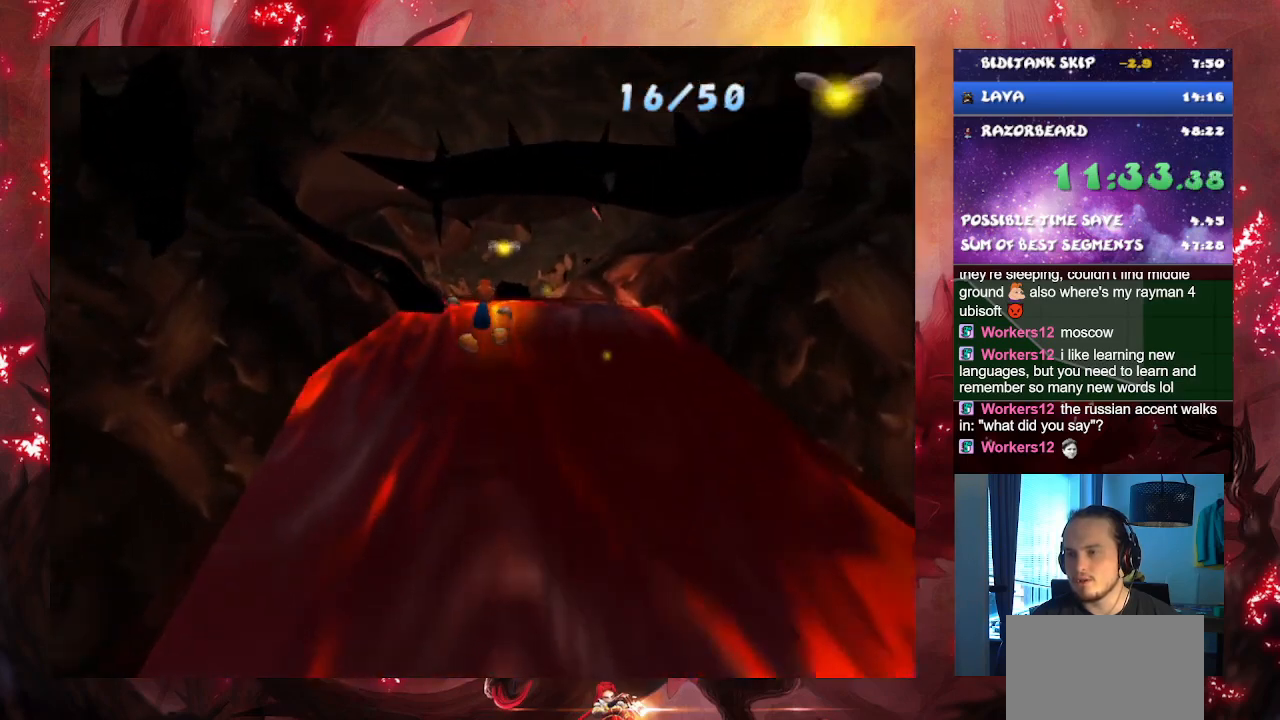
{"buttons": [], "left_stick": "up", "right_stick": "center", "events": [[400, "CROSS", "up"]]}
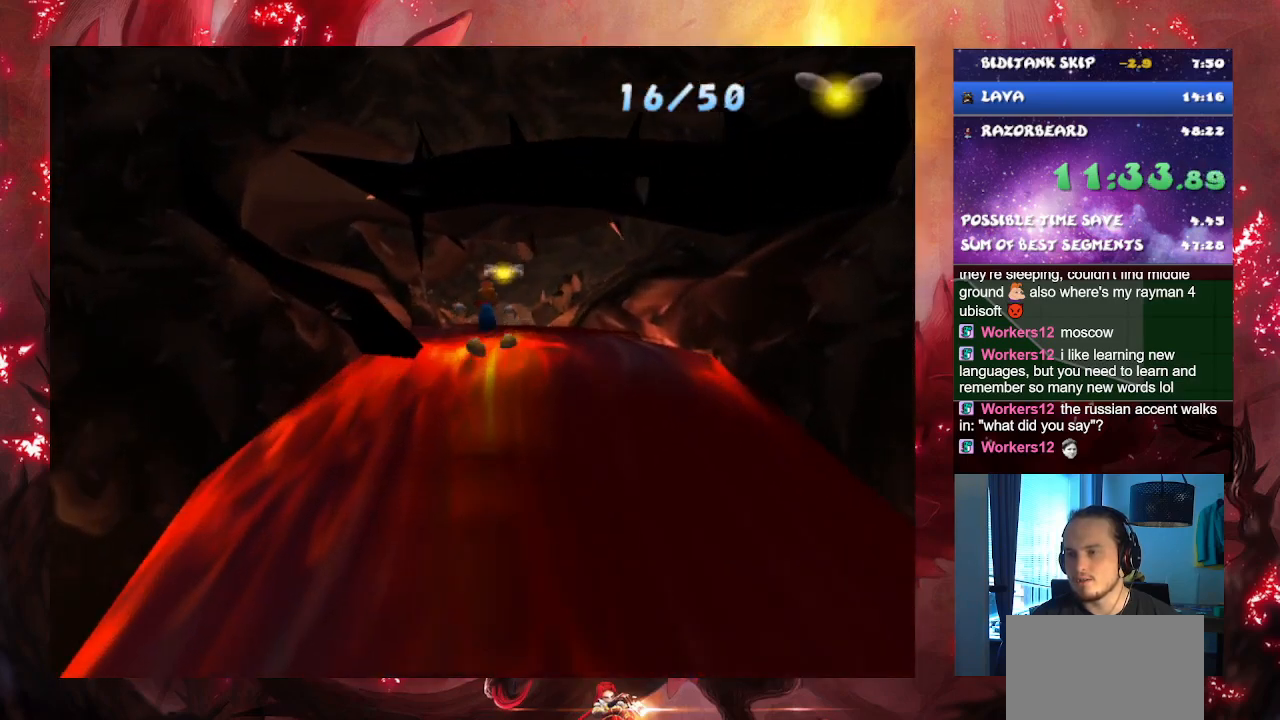
{"buttons": ["CROSS"], "left_stick": "up", "right_stick": "center", "events": [[84, "CROSS", "down"], [234, "CROSS", "up"], [401, "CROSS", "down"]]}
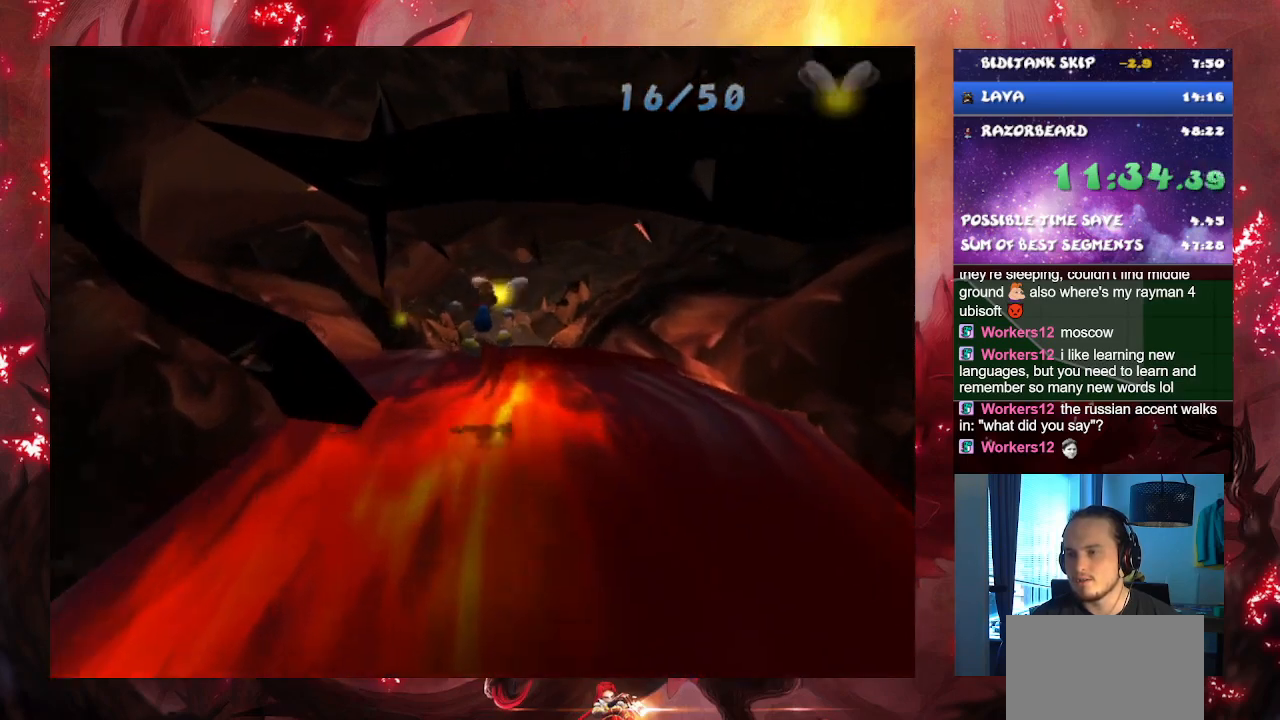
{"buttons": ["CROSS"], "left_stick": "up", "right_stick": "center", "events": [[50, "CROSS", "up"], [117, "CROSS", "down"], [250, "CROSS", "up"], [367, "CROSS", "down"]]}
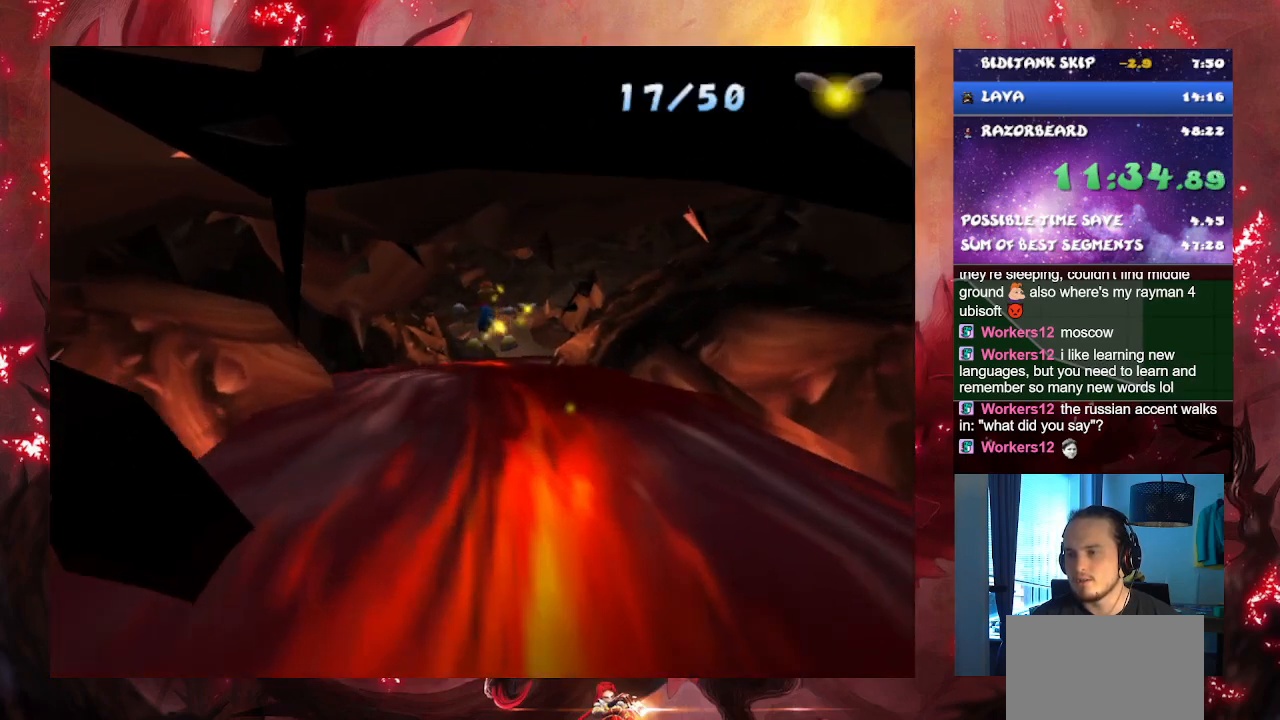
{"buttons": [], "left_stick": "up", "right_stick": "center", "events": [[17, "CROSS", "up"], [84, "CROSS", "down"], [200, "CROSS", "up"]]}
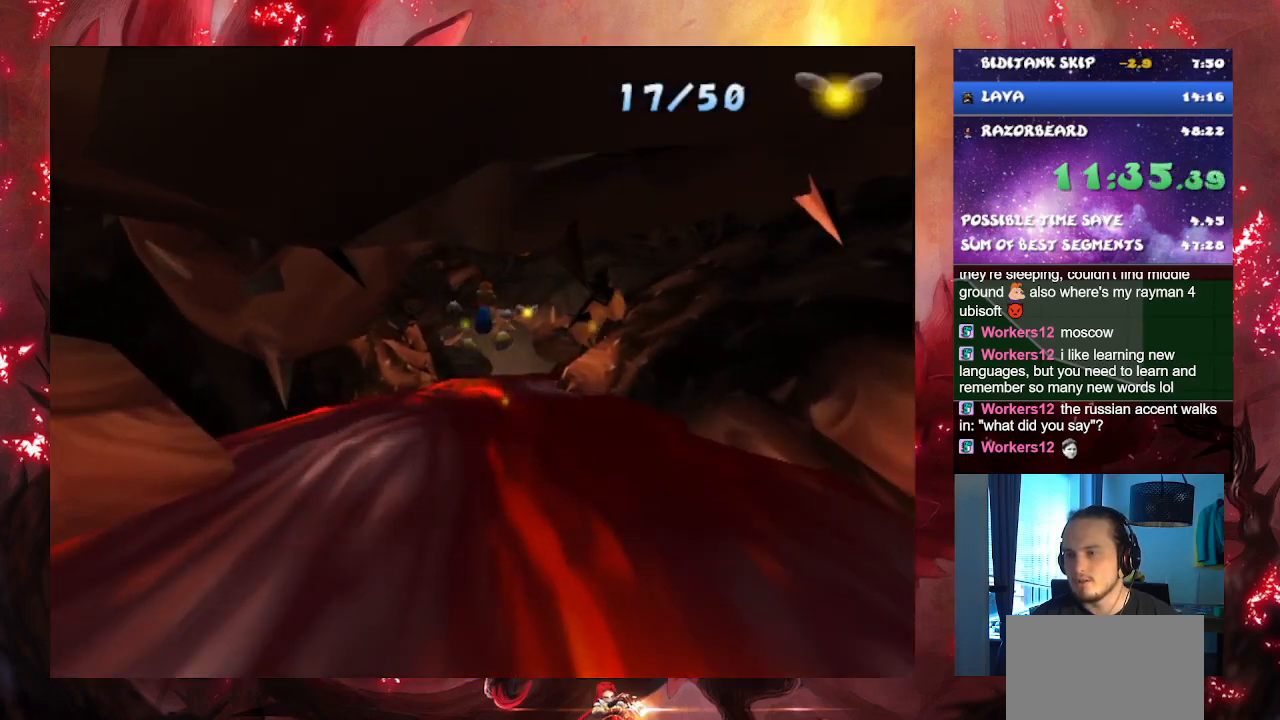
{"buttons": ["CROSS"], "left_stick": "up", "right_stick": "center", "events": [[200, "CROSS", "down"], [333, "CROSS", "up"], [417, "CROSS", "down"]]}
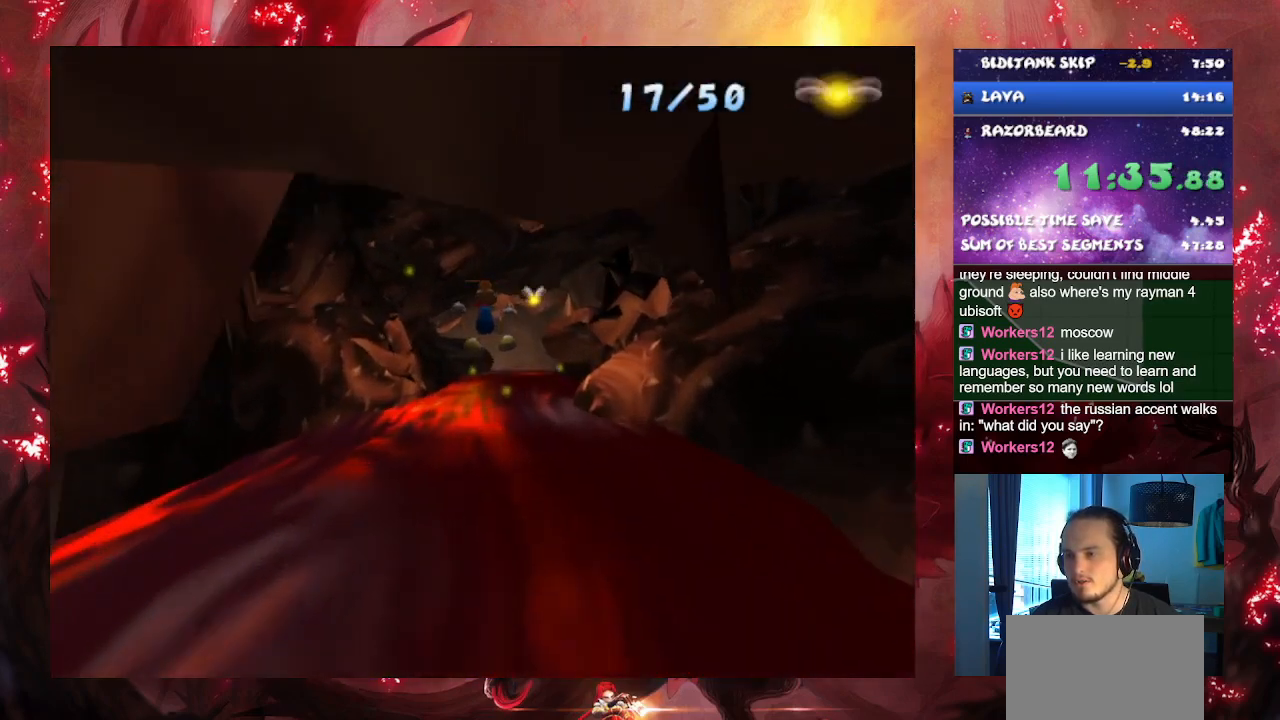
{"buttons": ["CROSS"], "left_stick": "up", "right_stick": "center", "events": [[17, "CROSS", "up"], [100, "CROSS", "down"], [217, "CROSS", "up"], [451, "CROSS", "down"]]}
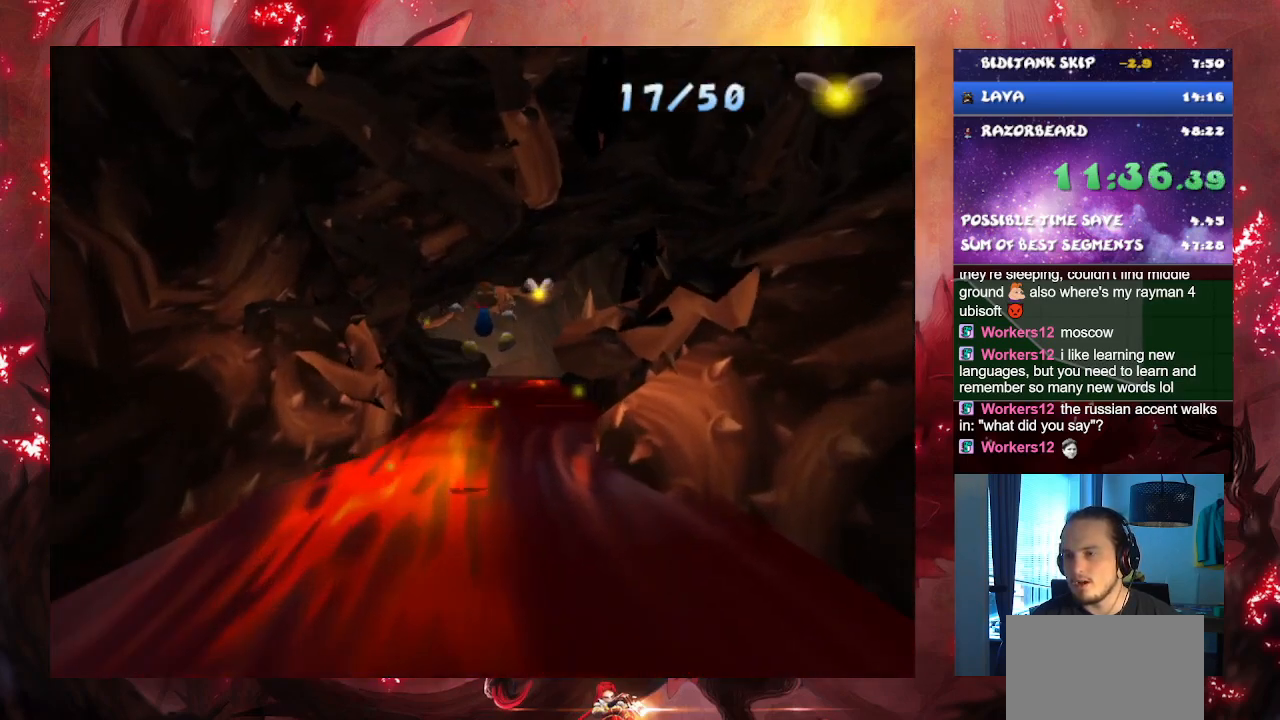
{"buttons": ["CROSS"], "left_stick": "up", "right_stick": "center", "events": [[233, "CROSS", "up"], [450, "CROSS", "down"]]}
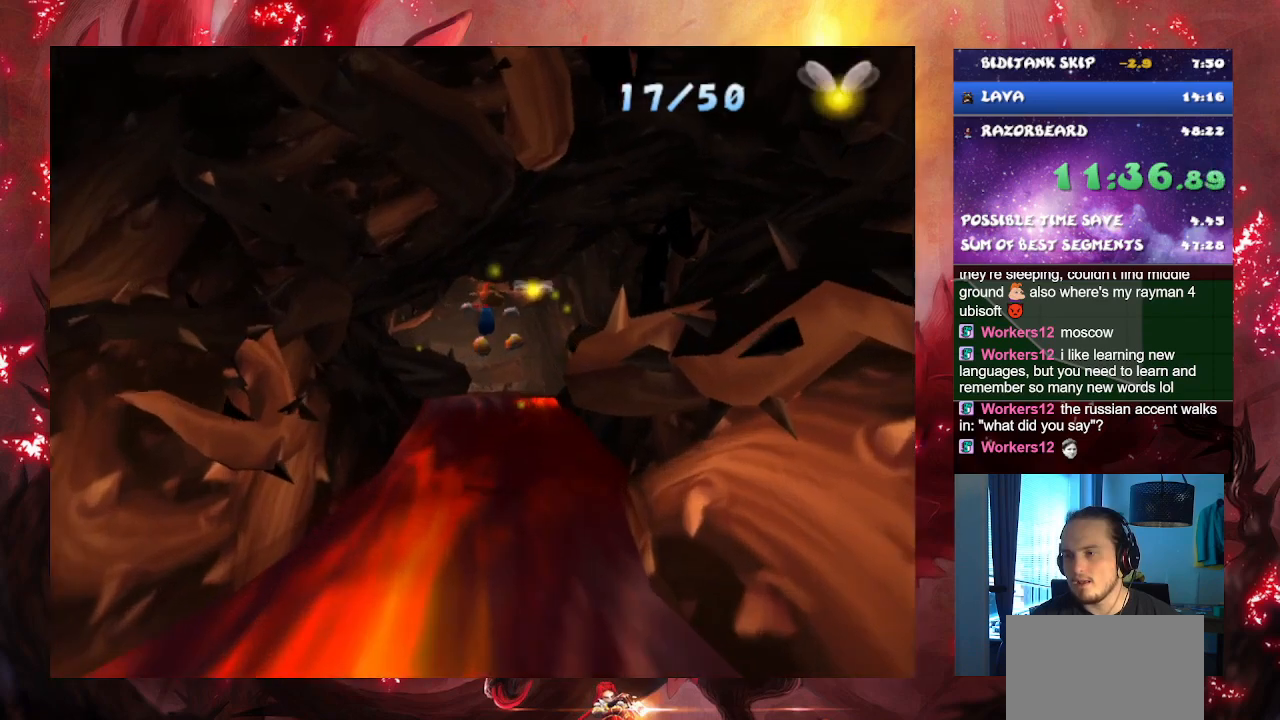
{"buttons": [], "left_stick": "up", "right_stick": "center", "events": [[100, "CROSS", "up"], [334, "CROSS", "down"], [467, "CROSS", "up"]]}
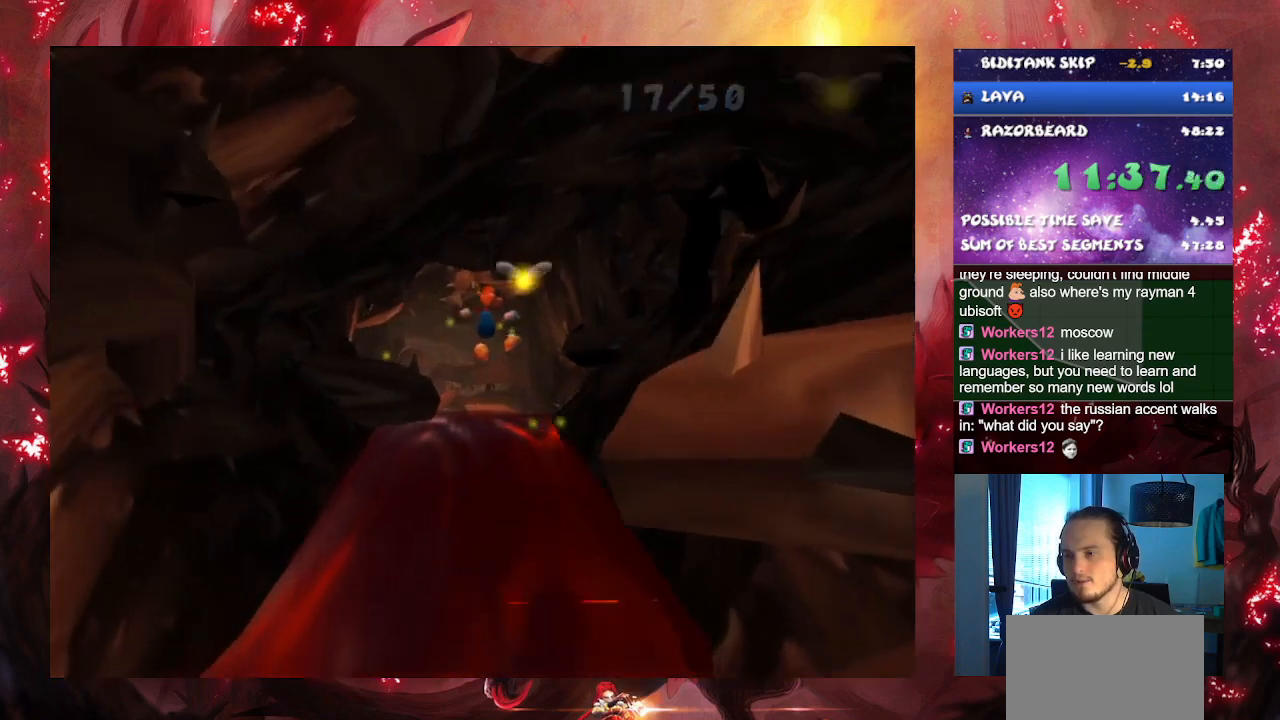
{"buttons": ["CROSS"], "left_stick": "up", "right_stick": "center", "events": [[467, "CROSS", "down"]]}
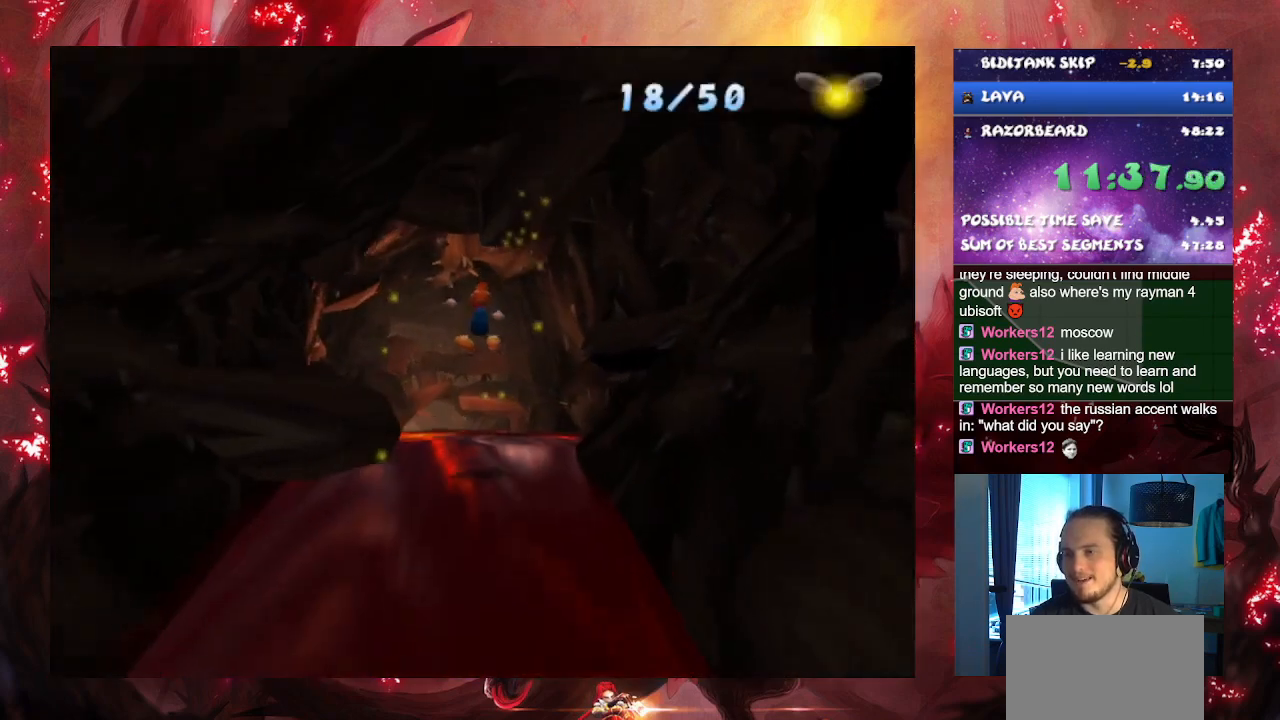
{"buttons": [], "left_stick": "up", "right_stick": "center", "events": [[150, "CROSS", "up"], [301, "CROSS", "down"], [434, "CROSS", "up"]]}
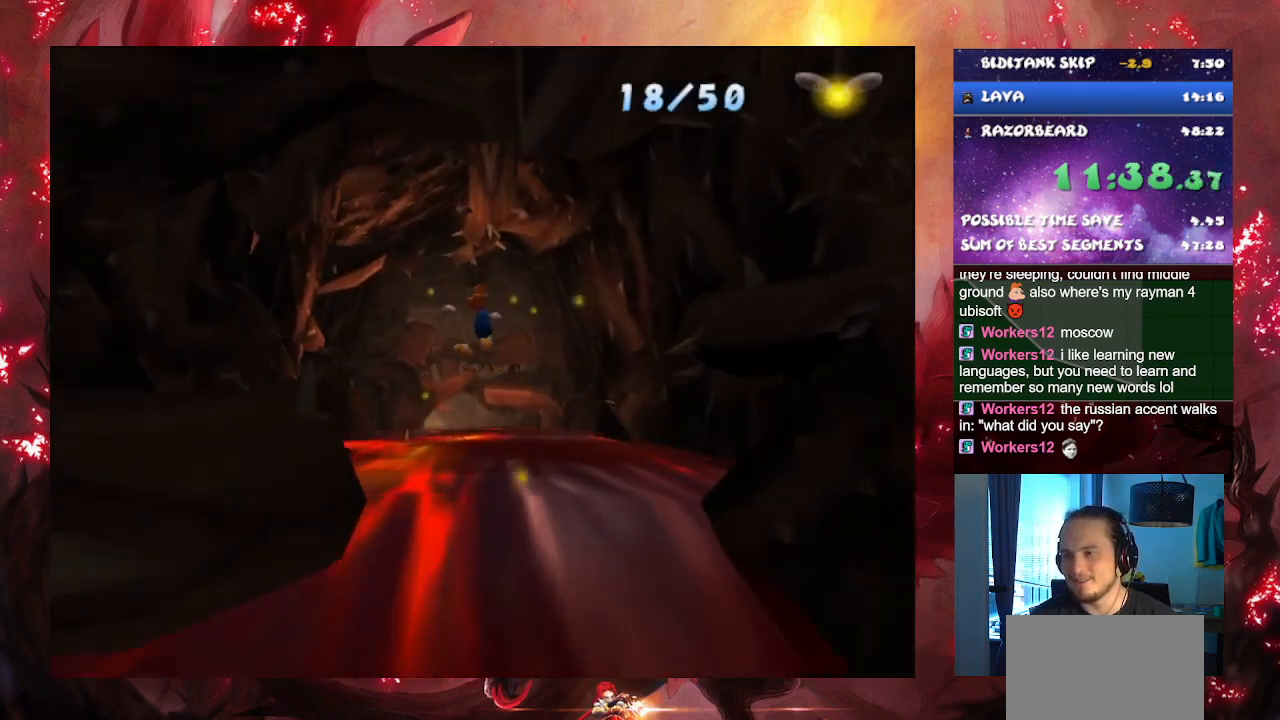
{"buttons": [], "left_stick": "up", "right_stick": "center", "events": [[100, "CROSS", "down"], [250, "CROSS", "up"], [350, "CROSS", "down"], [484, "CROSS", "up"]]}
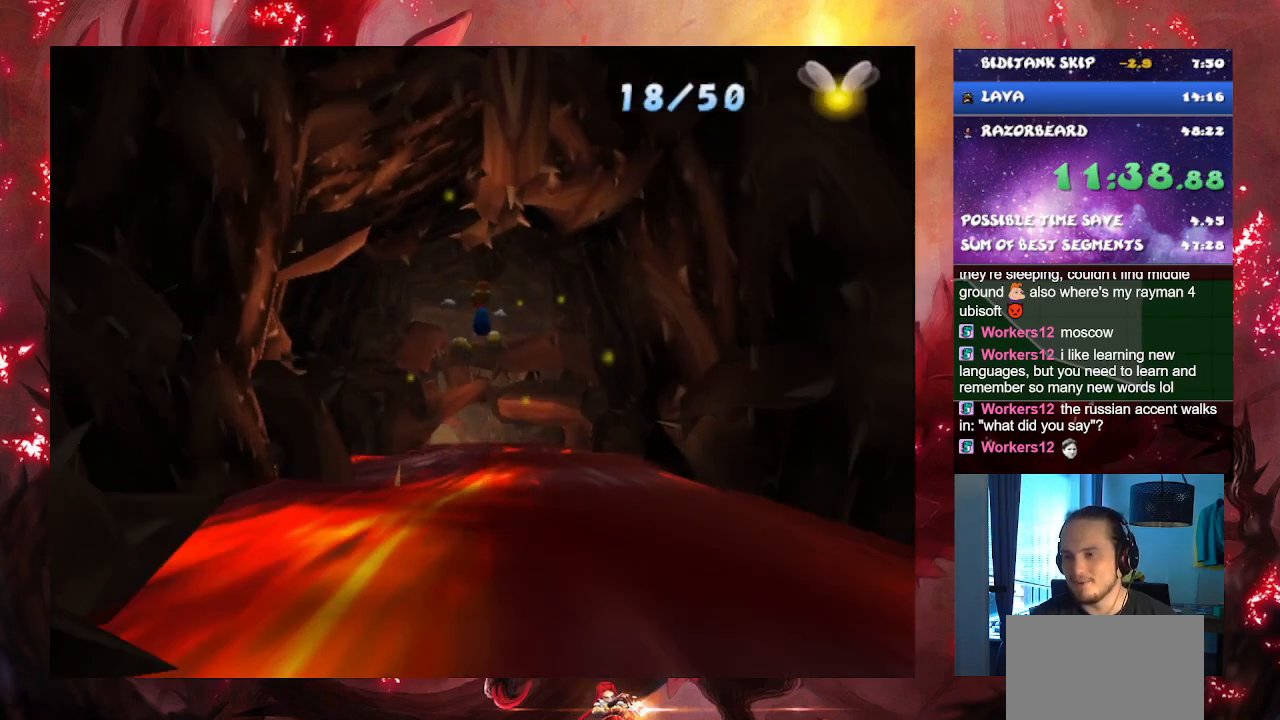
{"buttons": [], "left_stick": "up", "right_stick": "center", "events": [[33, "CROSS", "down"], [216, "CROSS", "up"], [283, "CROSS", "down"], [400, "CROSS", "up"]]}
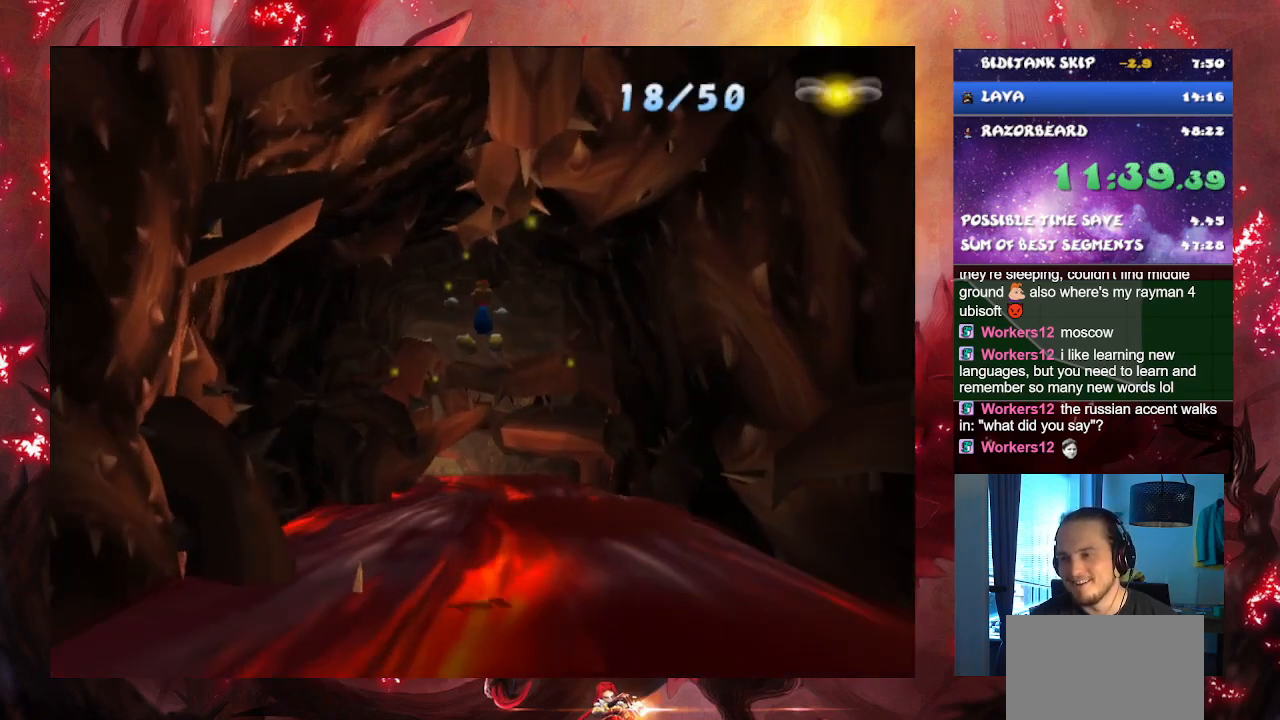
{"buttons": [], "left_stick": "up", "right_stick": "center", "events": [[134, "CROSS", "down"], [250, "CROSS", "up"], [334, "CROSS", "down"], [451, "CROSS", "up"]]}
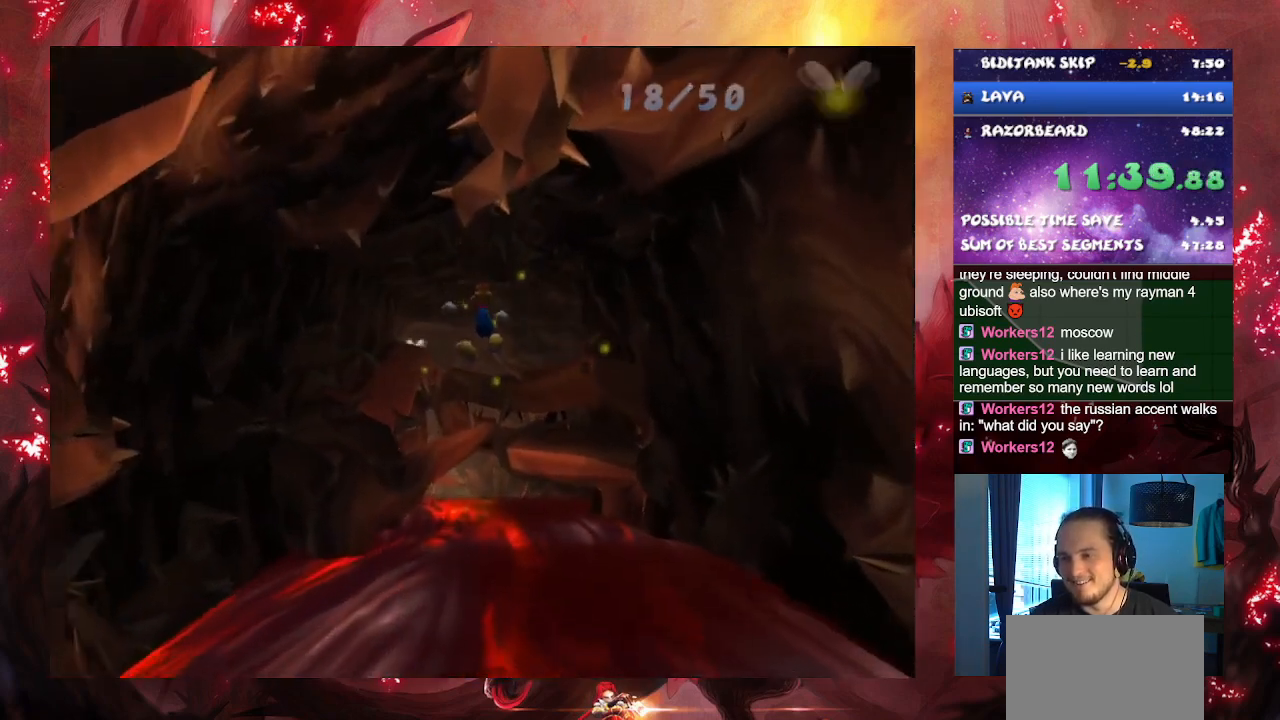
{"buttons": ["CROSS"], "left_stick": "up", "right_stick": "center", "events": [[50, "CROSS", "down"], [116, "CROSS", "up"], [400, "CROSS", "down"]]}
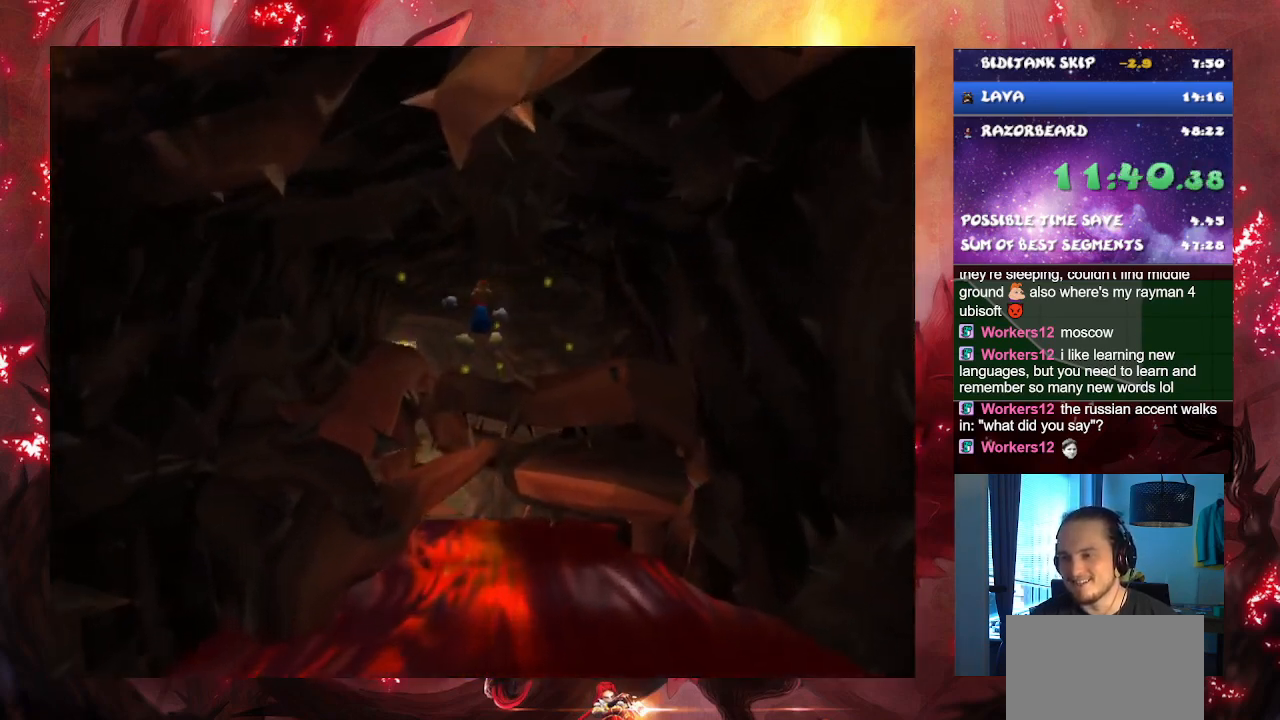
{"buttons": [], "left_stick": "up", "right_stick": "center", "events": [[33, "CROSS", "up"], [134, "CROSS", "down"], [300, "CROSS", "up"], [367, "CROSS", "down"], [501, "CROSS", "up"]]}
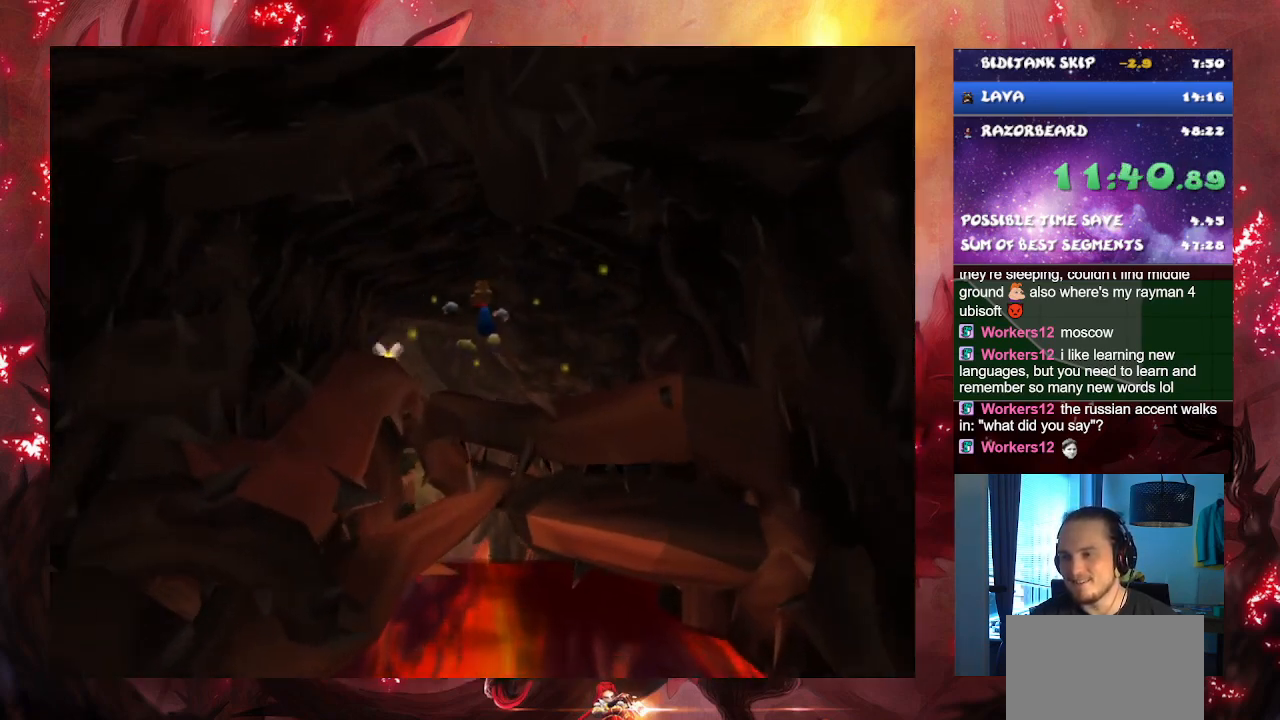
{"buttons": [], "left_stick": "up", "right_stick": "center", "events": [[100, "CROSS", "down"], [200, "CROSS", "up"]]}
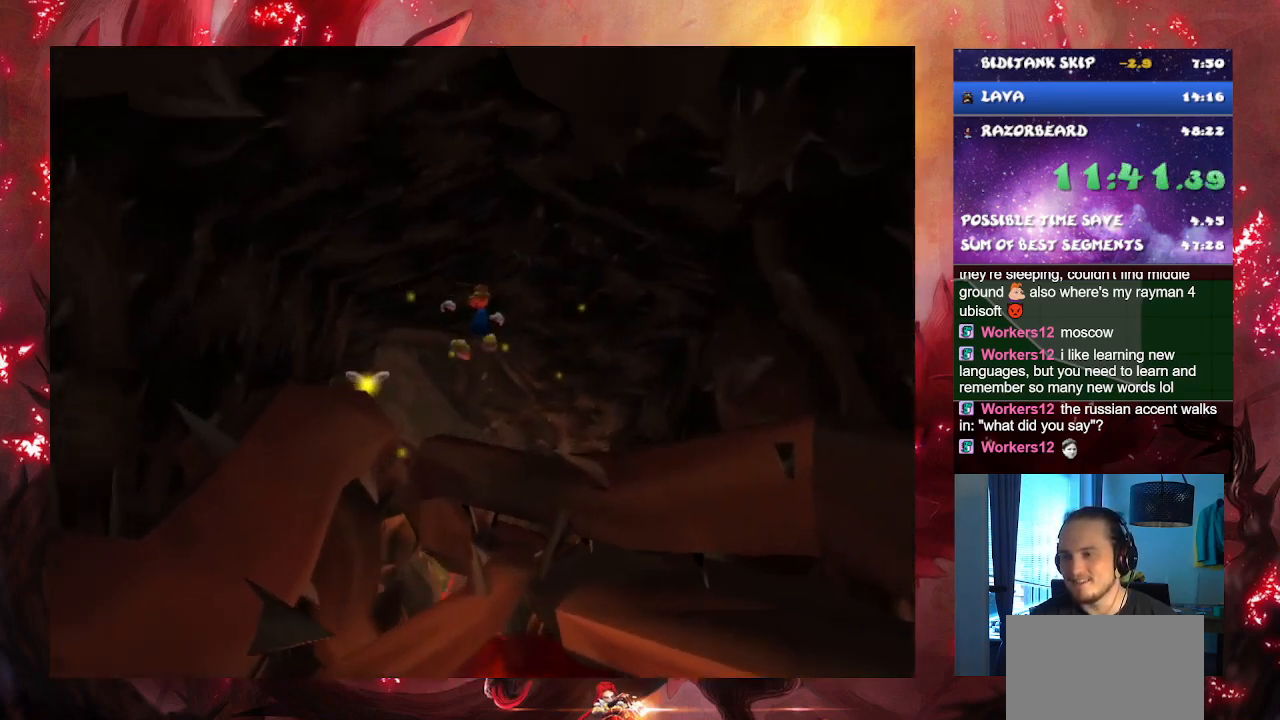
{"buttons": [], "left_stick": "up", "right_stick": "center", "events": []}